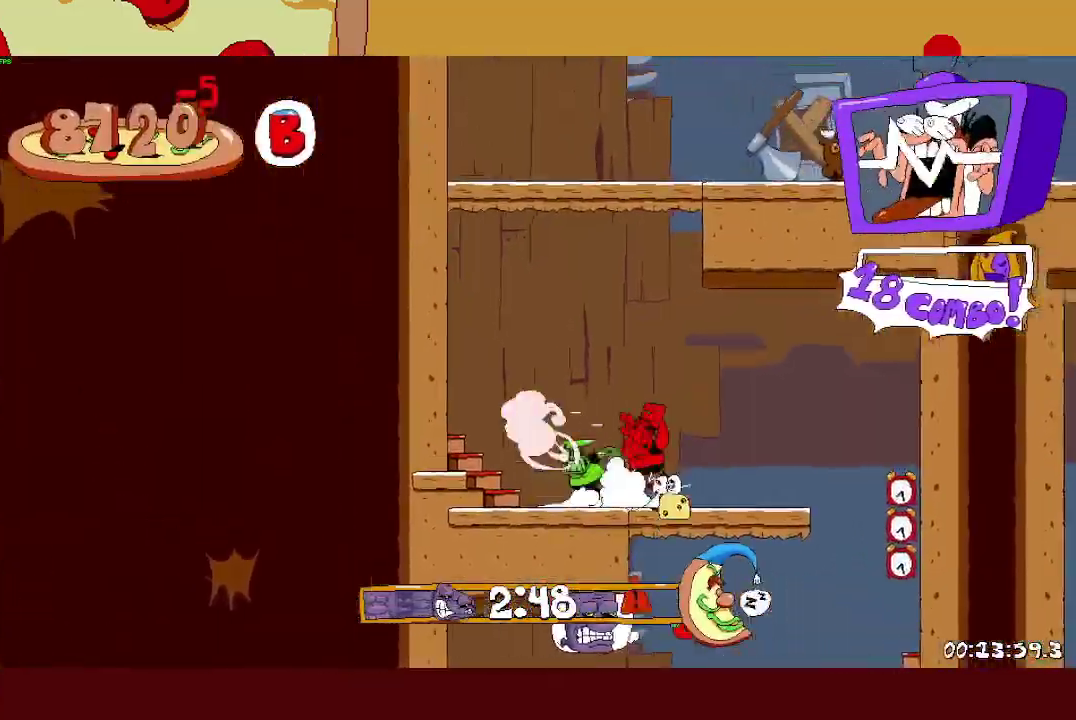
Gameplay with a controller (PlayStation layout); each line is a JSON object with the inputs held at the frame after it. "events" lists button and stick changes between this image and that frame as [ms after this image, input, new state], when the widget could be followed in between. Not read: R1 R3 right_stick.
{"buttons": ["CROSS", "R2"], "left_stick": "right", "events": [[117, "CROSS", "up"], [167, "CROSS", "down"], [167, "left_stick", "right"]]}
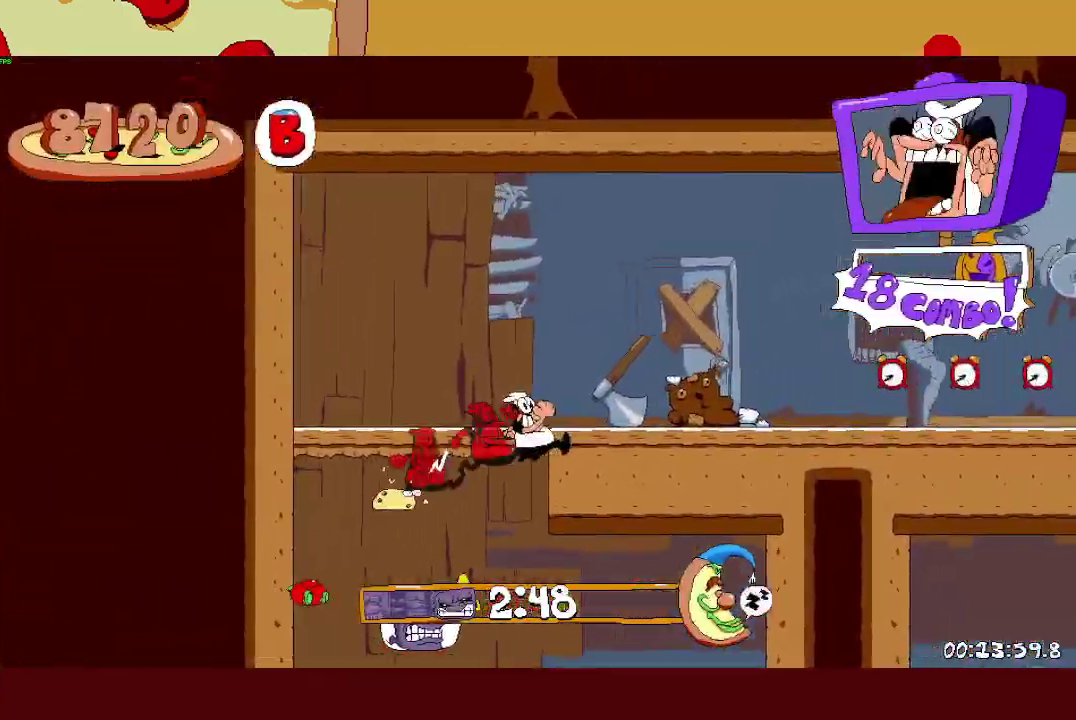
{"buttons": ["R2"], "left_stick": "right", "events": [[17, "CROSS", "up"]]}
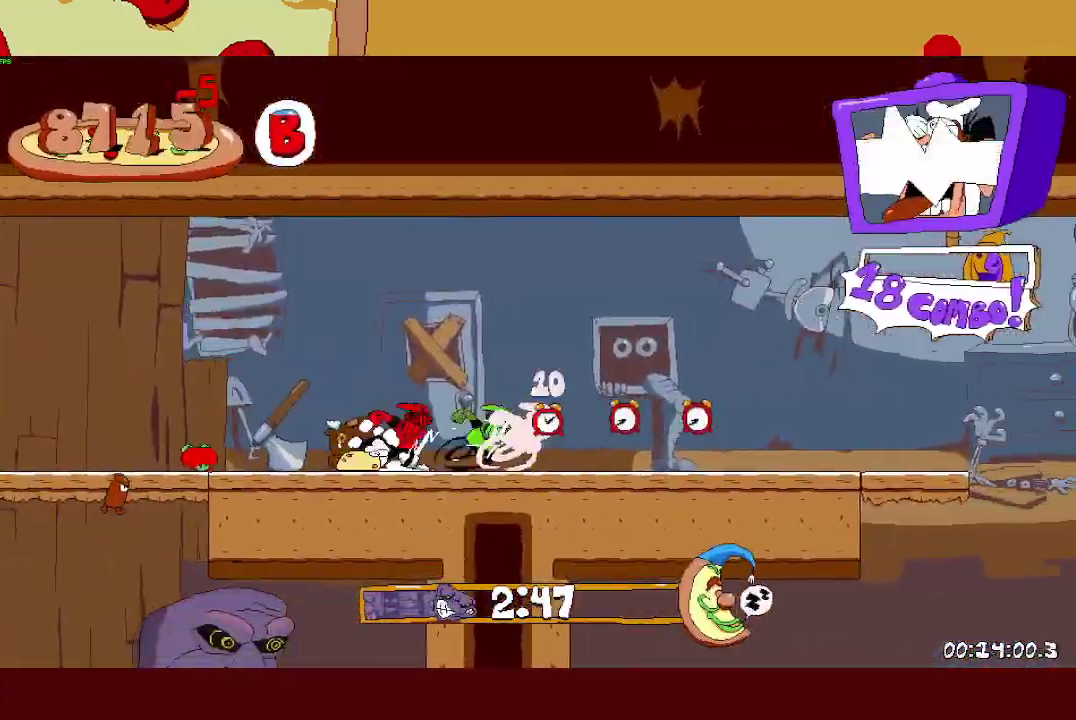
{"buttons": ["R2"], "left_stick": "right", "events": []}
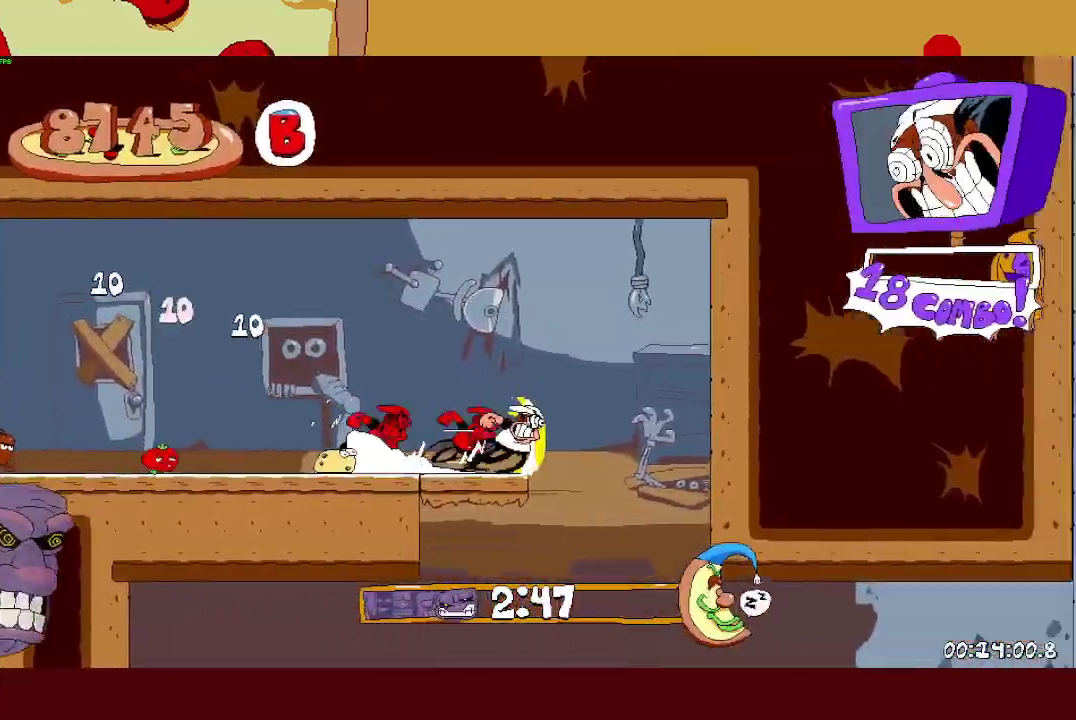
{"buttons": ["R2"], "left_stick": "left", "events": [[67, "left_stick", "left"], [83, "L1", "down"], [100, "R2", "up"], [100, "SQUARE", "down"], [183, "L1", "up"], [200, "SQUARE", "up"], [283, "R2", "down"], [300, "SQUARE", "down"], [383, "SQUARE", "up"]]}
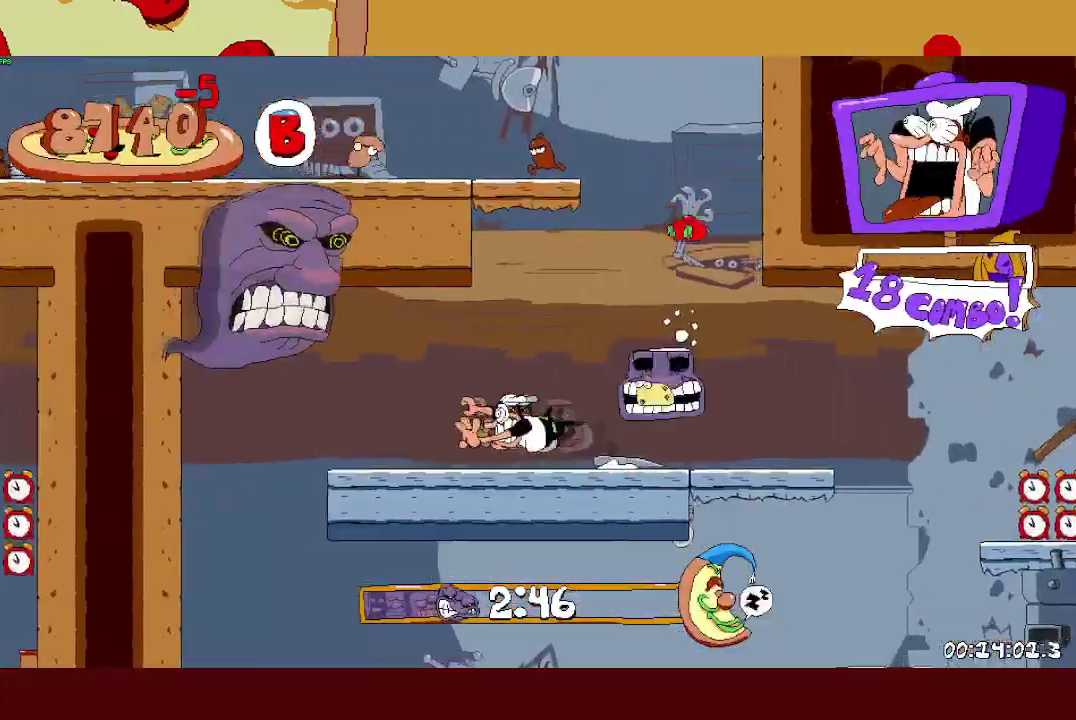
{"buttons": [], "left_stick": "right", "events": [[350, "left_stick", "right"], [367, "L1", "down"], [367, "R2", "up"], [367, "SQUARE", "down"], [450, "L1", "up"], [467, "SQUARE", "up"]]}
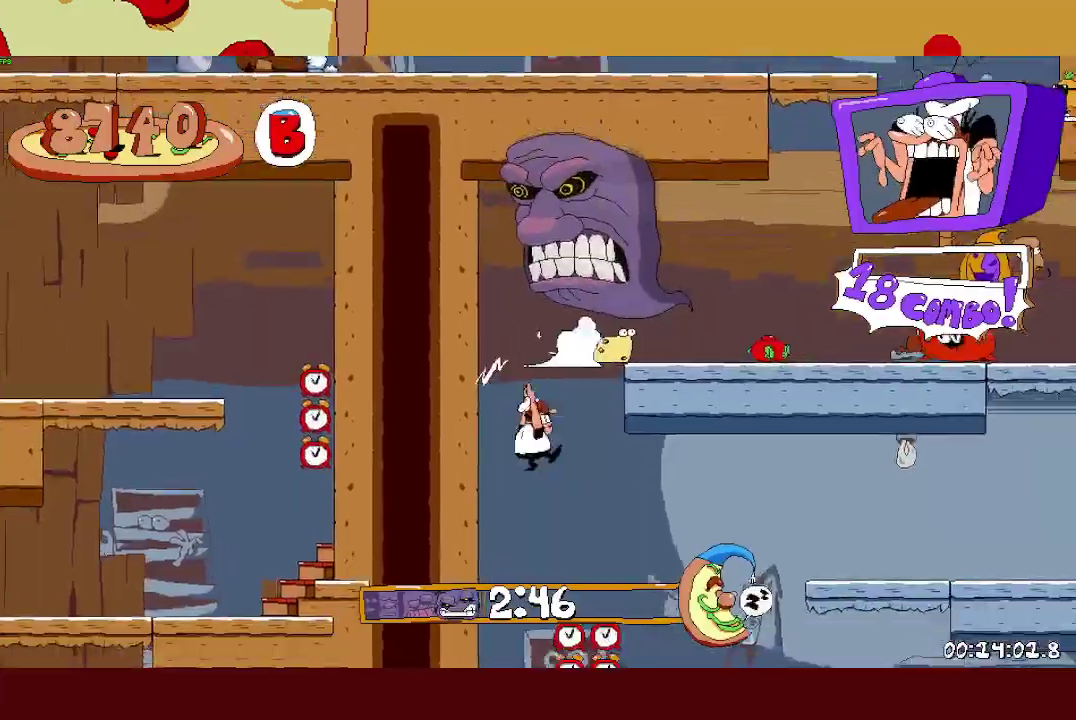
{"buttons": ["R2"], "left_stick": "right", "events": [[83, "SQUARE", "down"], [117, "R2", "down"], [133, "L1", "down"], [183, "SQUARE", "up"], [350, "L1", "up"]]}
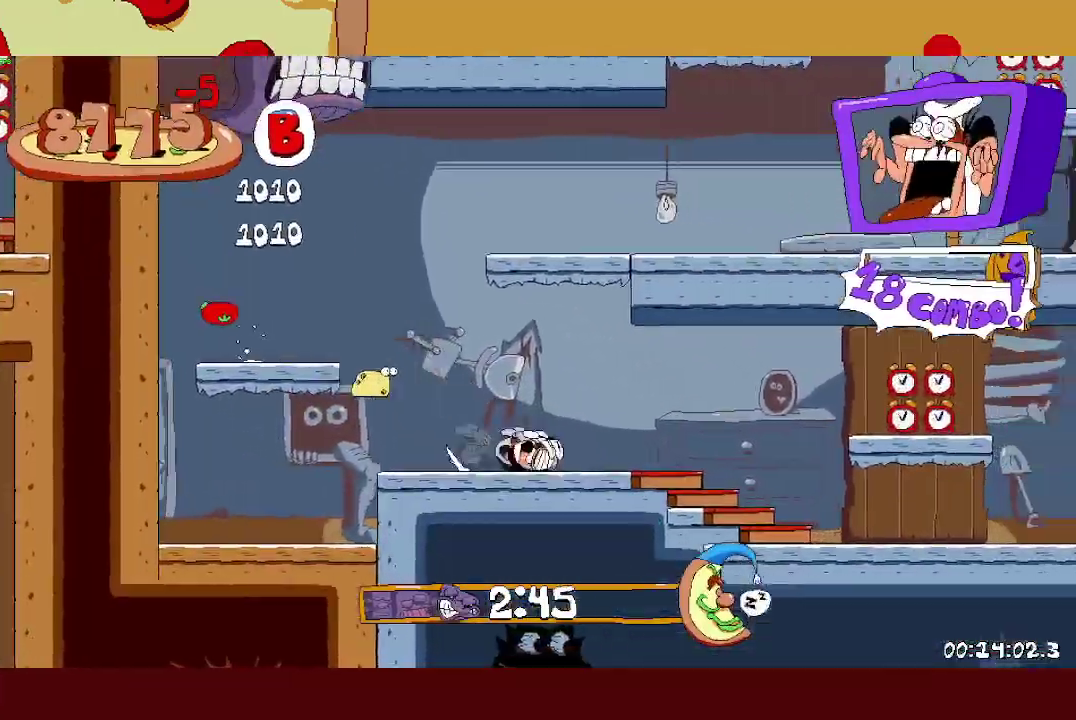
{"buttons": ["R2"], "left_stick": "right", "events": []}
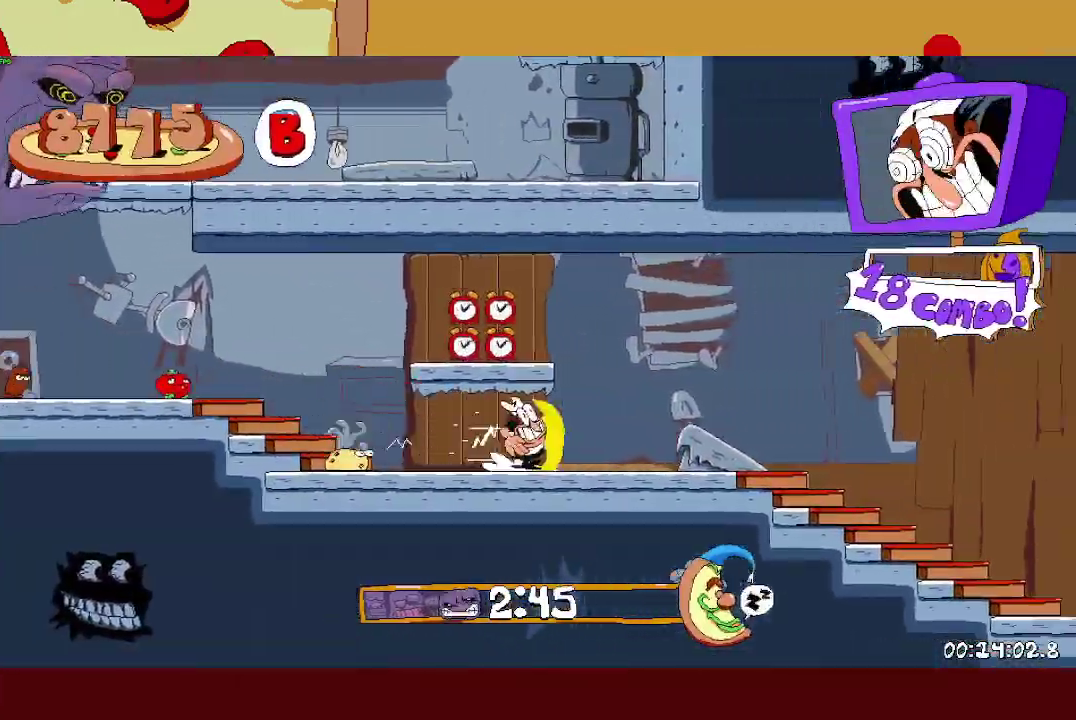
{"buttons": ["R2"], "left_stick": "right", "events": []}
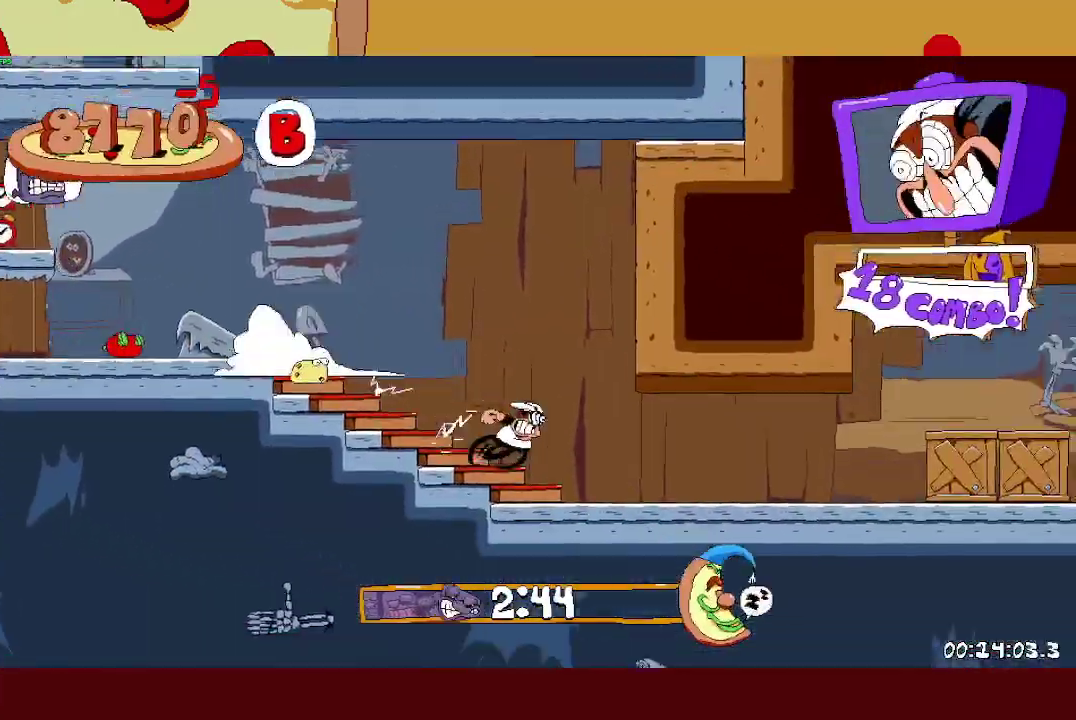
{"buttons": ["CROSS", "R2"], "left_stick": "right", "events": [[300, "CROSS", "down"]]}
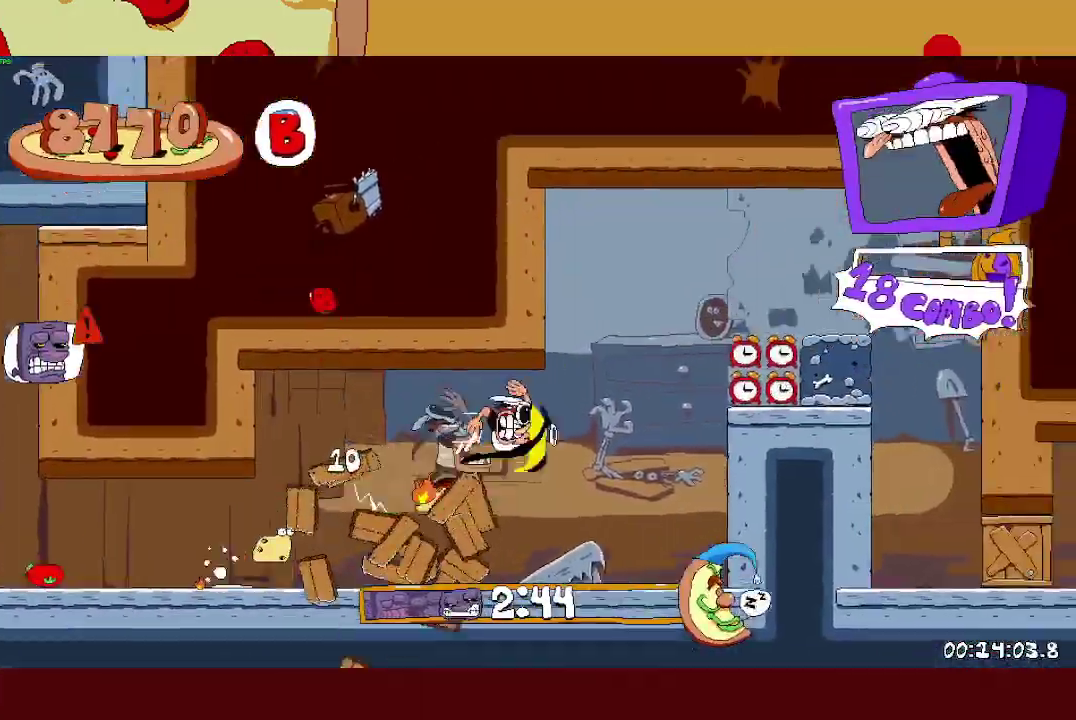
{"buttons": ["CROSS", "SQUARE", "L1", "R2"], "left_stick": "right", "events": [[200, "CROSS", "up"], [483, "CROSS", "down"], [483, "L1", "down"], [483, "SQUARE", "down"]]}
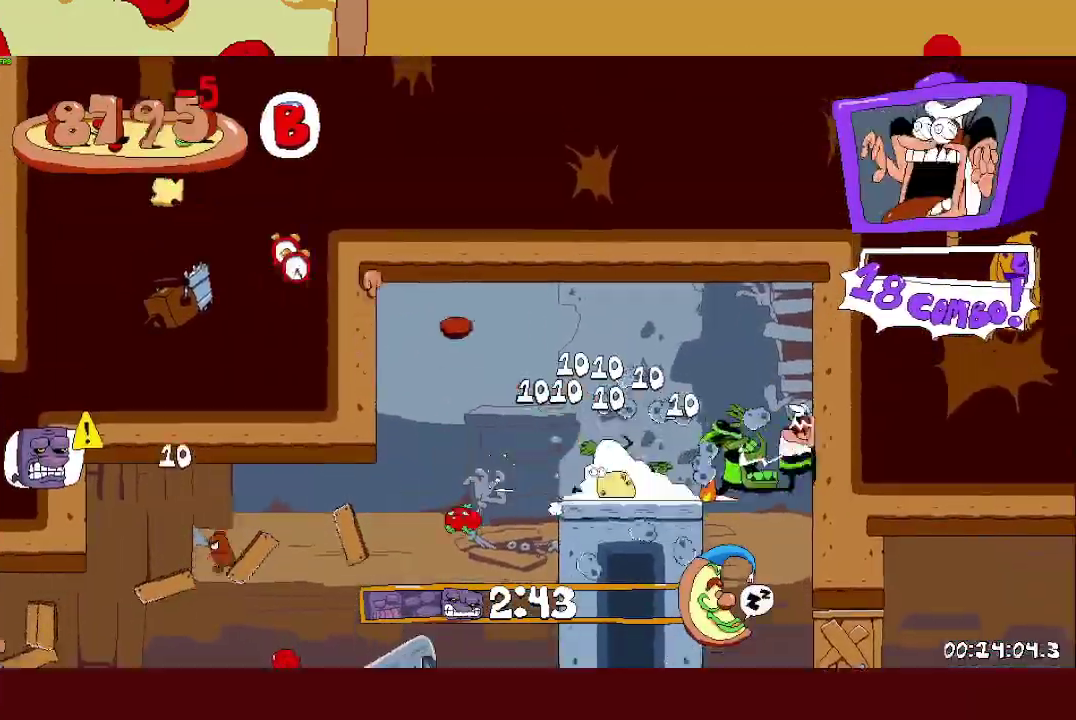
{"buttons": ["R2"], "left_stick": "right", "events": [[83, "L1", "up"], [100, "SQUARE", "up"], [117, "CROSS", "up"], [117, "R2", "up"], [283, "SQUARE", "down"], [300, "R2", "down"], [333, "L1", "down"], [400, "SQUARE", "up"], [450, "L1", "up"]]}
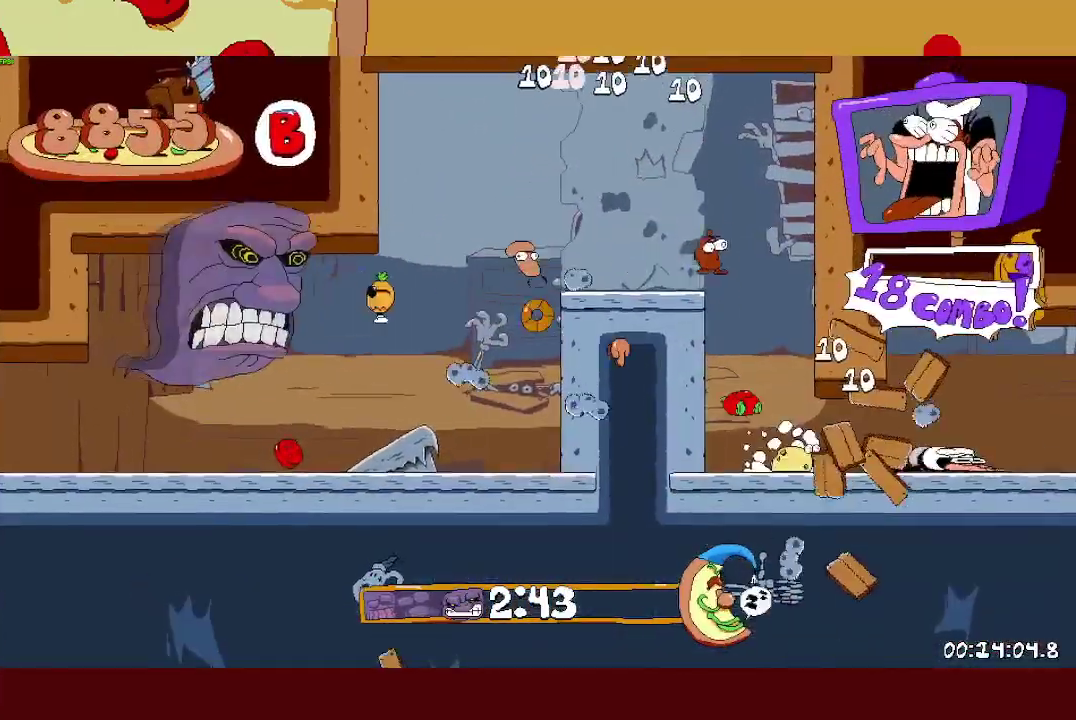
{"buttons": ["R2"], "left_stick": "right", "events": []}
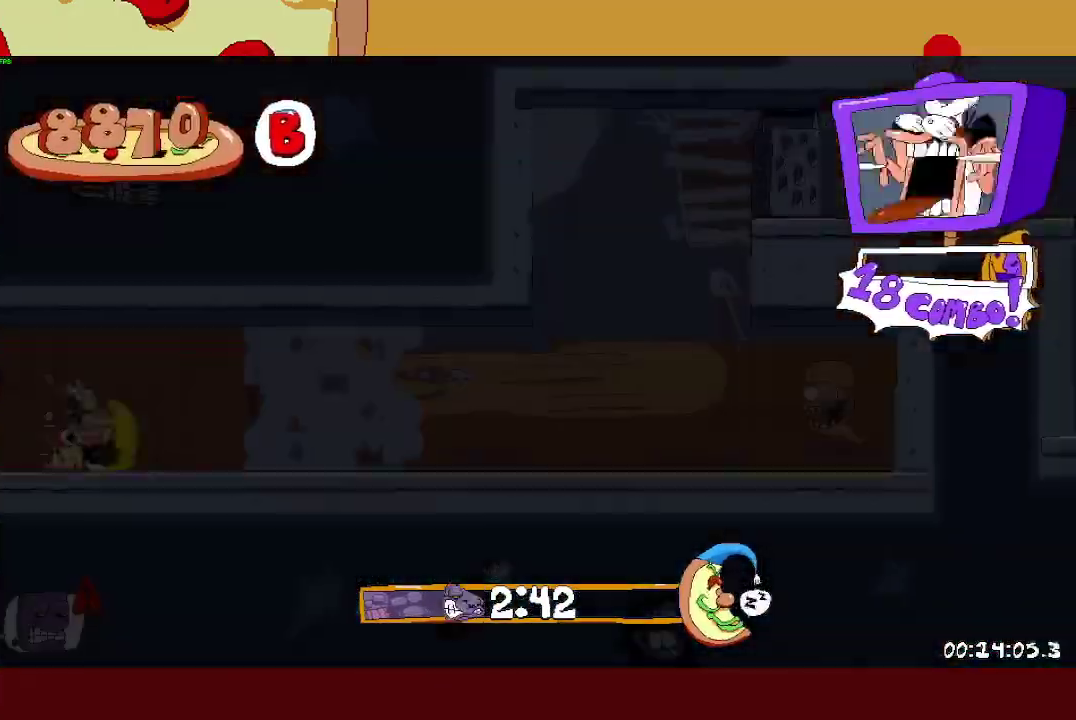
{"buttons": ["R2"], "left_stick": "right", "events": []}
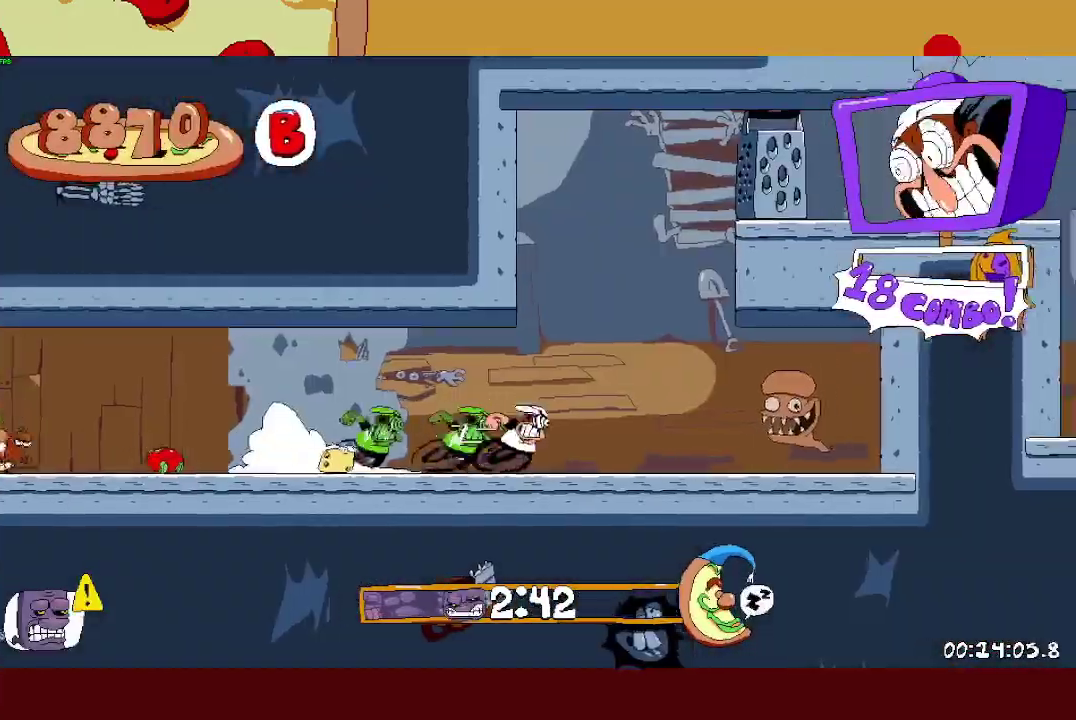
{"buttons": ["R2", "DPAD_LEFT"], "left_stick": "center", "events": [[200, "L2", "down"], [233, "left_stick", "center"], [350, "DPAD_LEFT", "down"], [433, "L2", "up"]]}
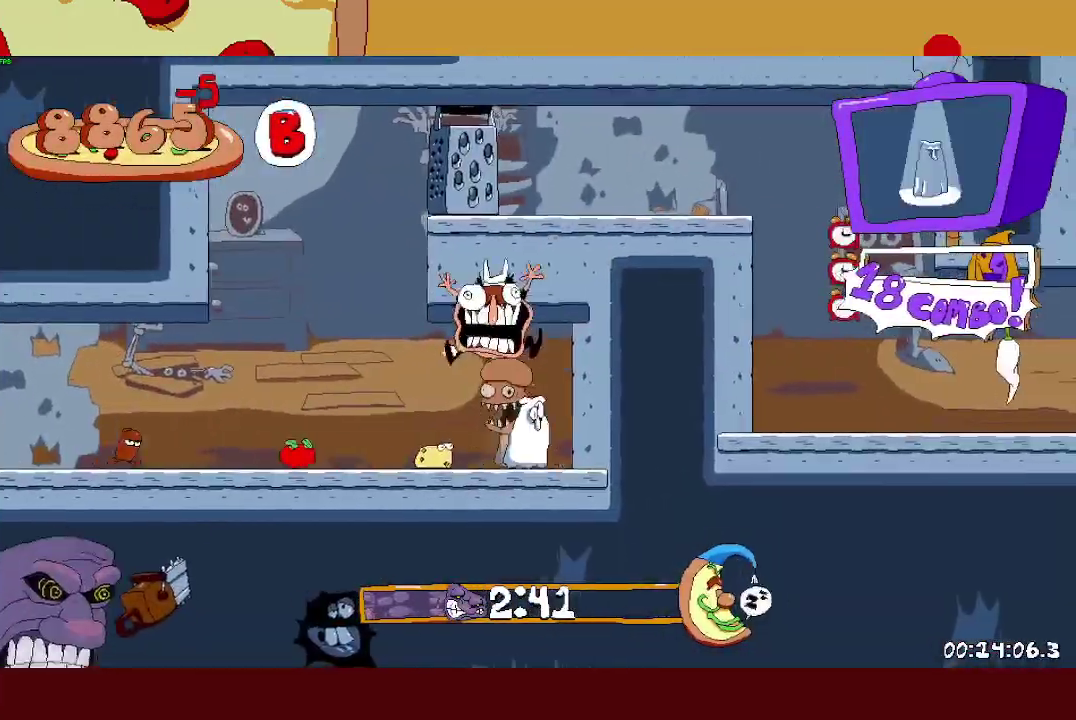
{"buttons": ["R2", "DPAD_UP", "DPAD_LEFT"], "left_stick": "center", "events": [[167, "DPAD_DOWN", "down"], [383, "DPAD_DOWN", "up"], [483, "DPAD_UP", "down"]]}
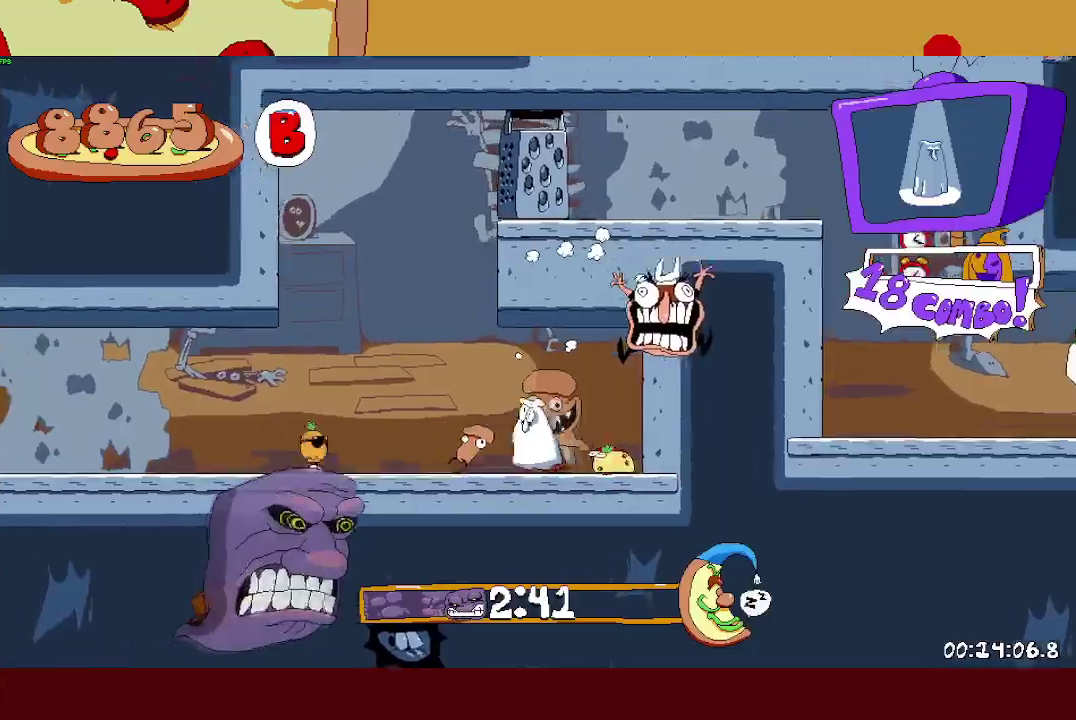
{"buttons": ["R2", "DPAD_UP"], "left_stick": "center", "events": [[67, "DPAD_LEFT", "up"]]}
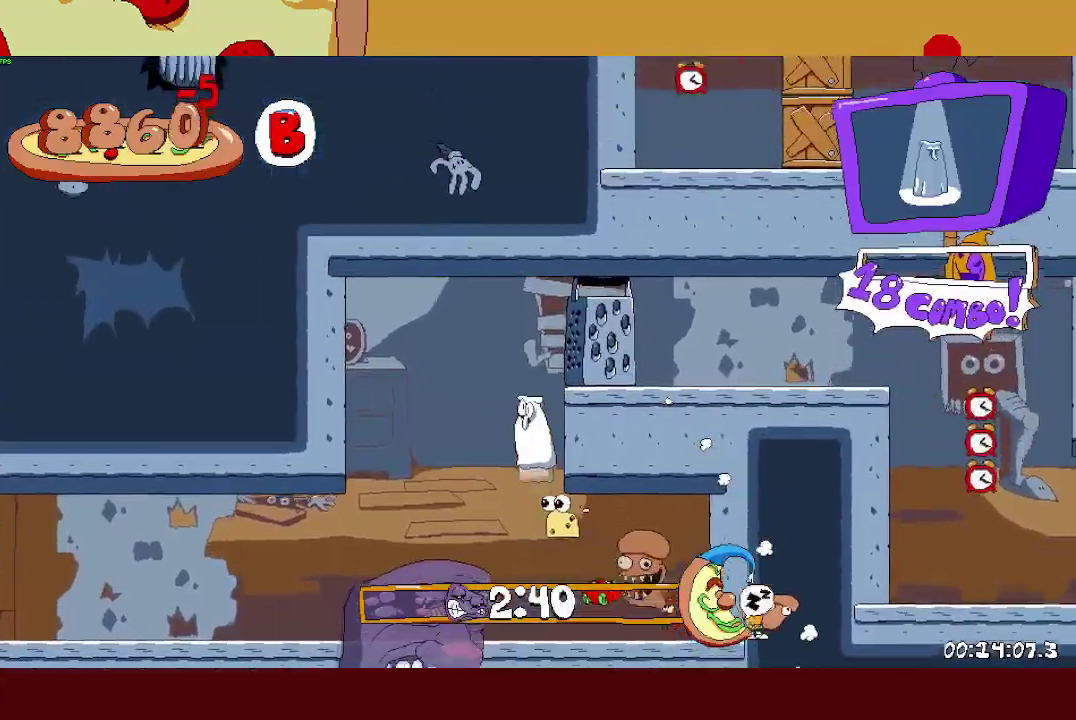
{"buttons": ["R2", "DPAD_RIGHT"], "left_stick": "center", "events": [[67, "DPAD_RIGHT", "down"], [133, "DPAD_UP", "up"]]}
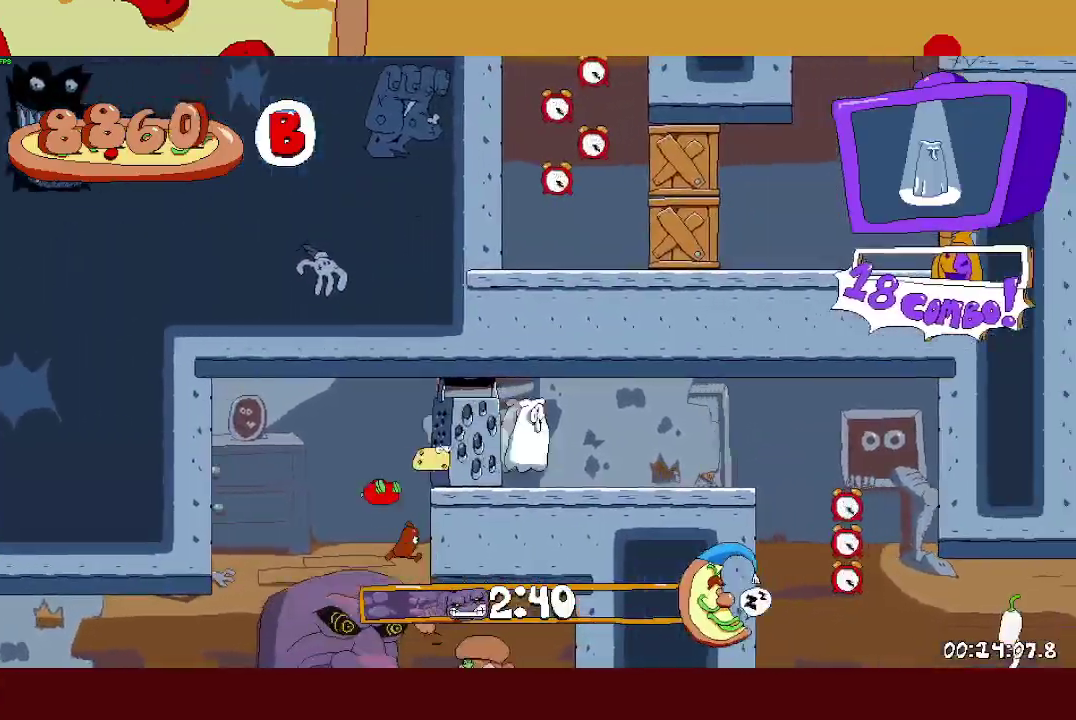
{"buttons": ["R2", "DPAD_DOWN", "DPAD_RIGHT"], "left_stick": "center", "events": [[500, "DPAD_DOWN", "down"]]}
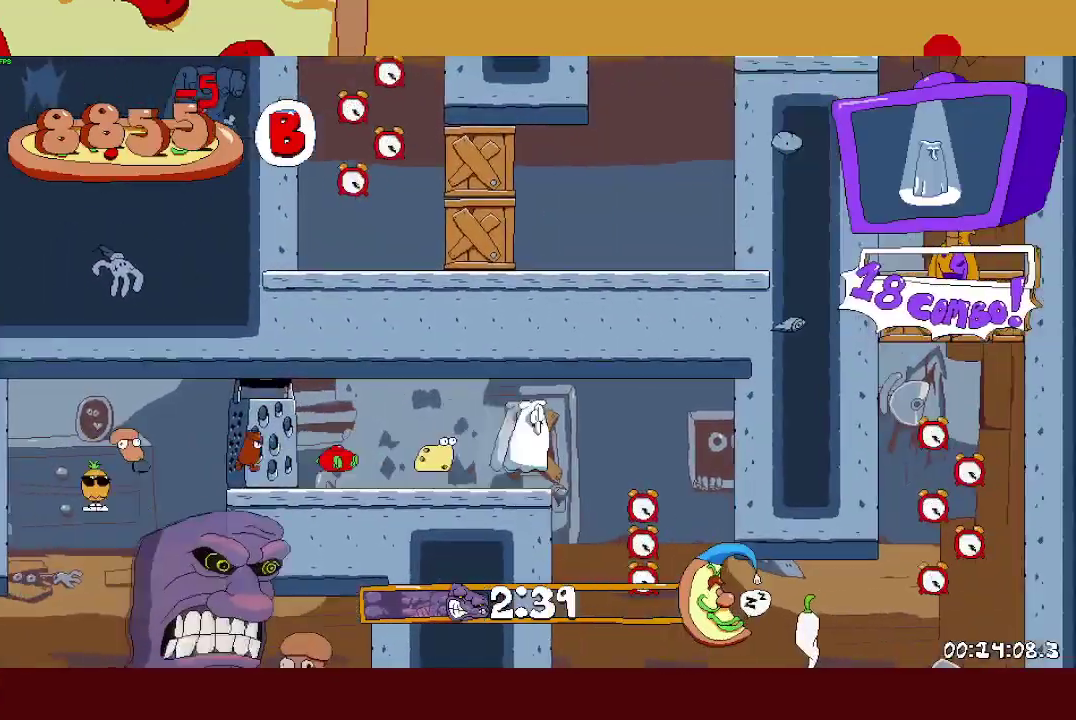
{"buttons": ["R2", "DPAD_RIGHT"], "left_stick": "center", "events": [[467, "DPAD_DOWN", "up"]]}
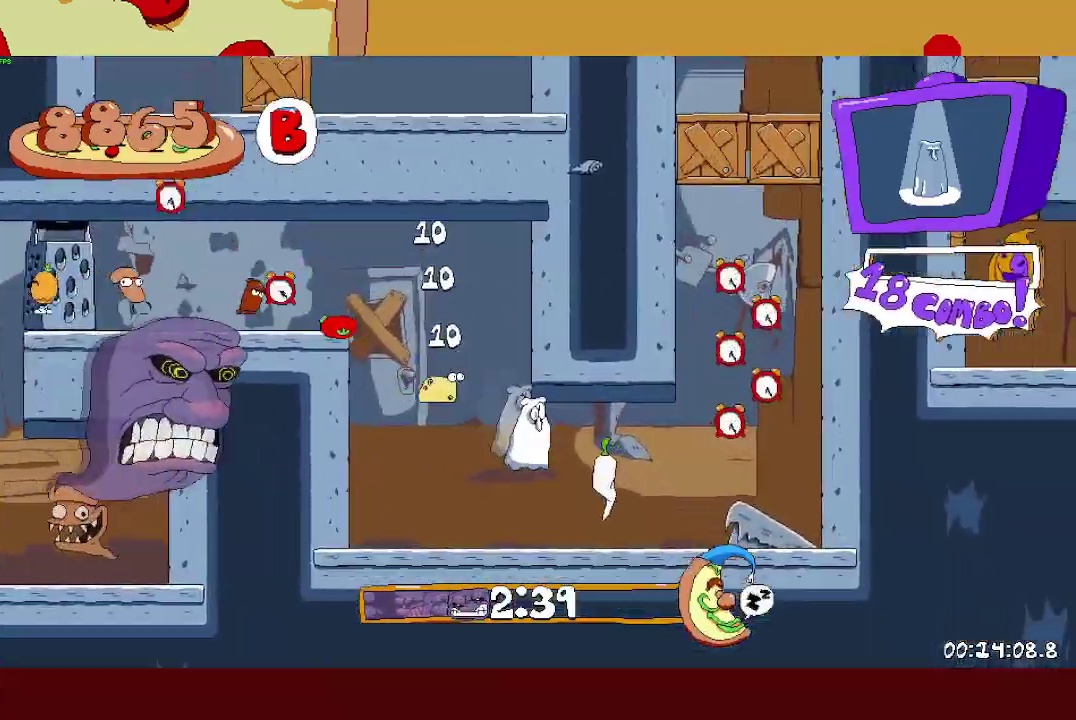
{"buttons": ["R2", "DPAD_UP"], "left_stick": "center", "events": [[250, "DPAD_UP", "down"], [283, "DPAD_RIGHT", "up"]]}
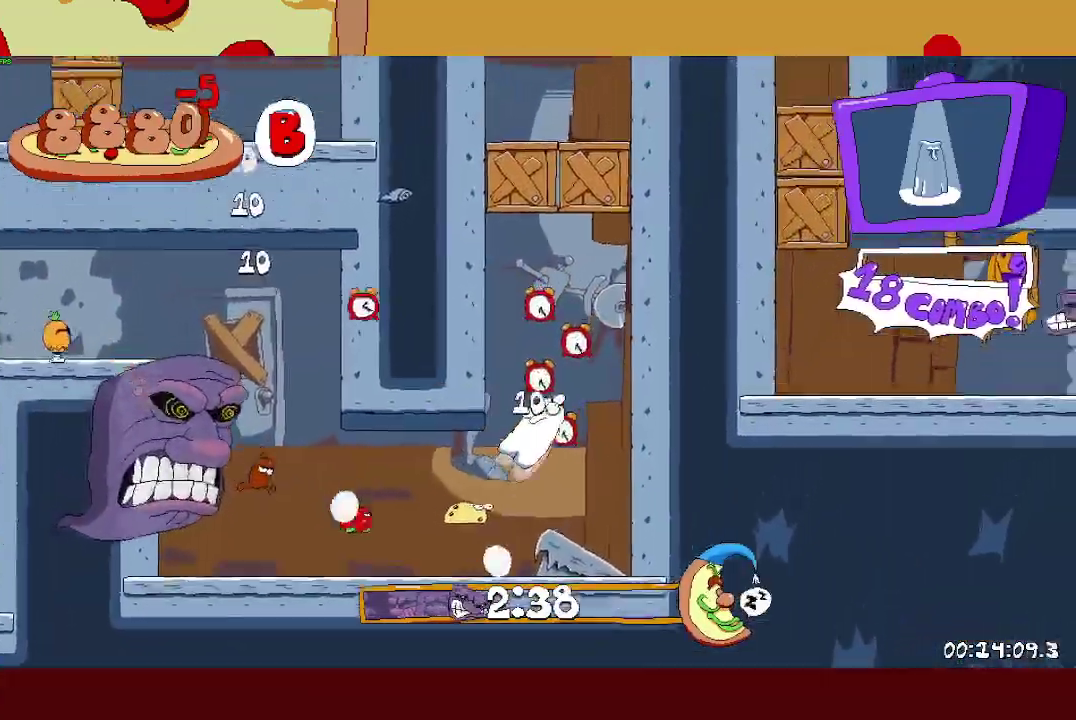
{"buttons": ["R2", "DPAD_UP"], "left_stick": "center", "events": []}
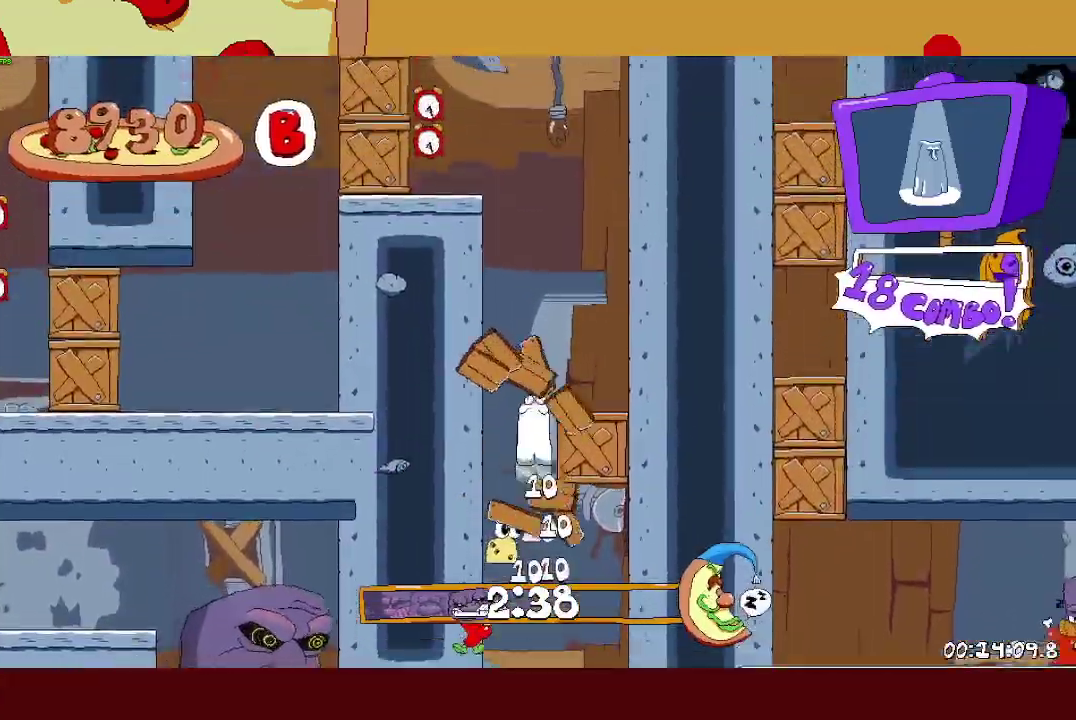
{"buttons": ["R2", "DPAD_LEFT"], "left_stick": "center", "events": [[383, "DPAD_LEFT", "down"], [450, "DPAD_UP", "up"]]}
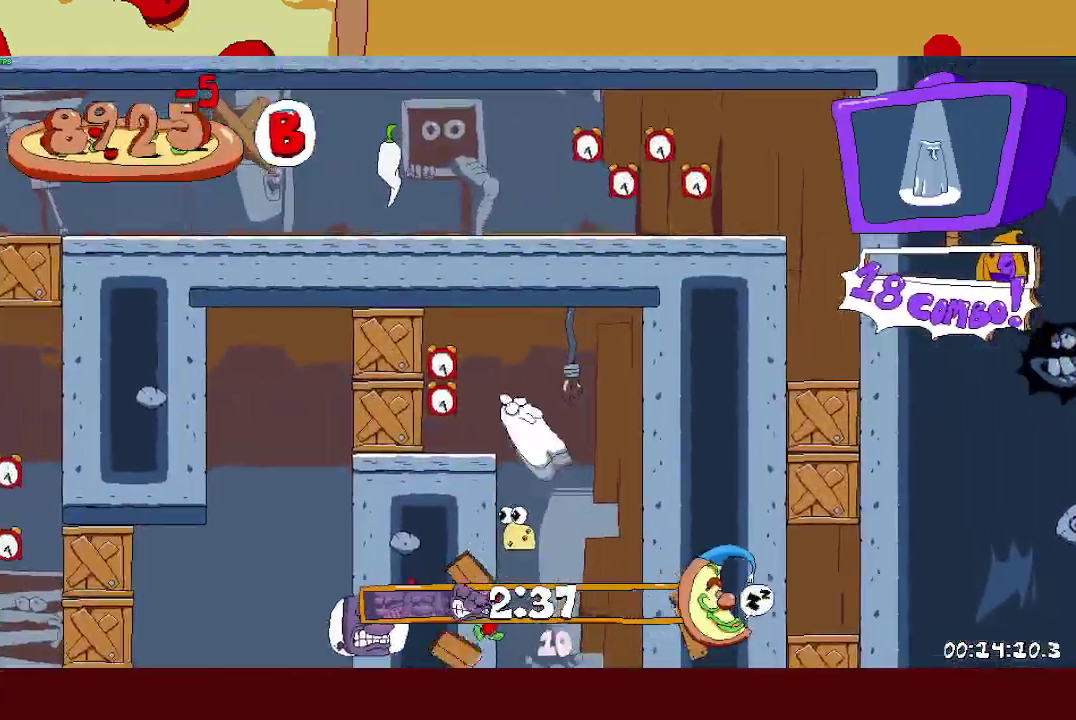
{"buttons": ["R2", "DPAD_DOWN"], "left_stick": "center", "events": [[450, "DPAD_DOWN", "down"], [483, "DPAD_LEFT", "up"]]}
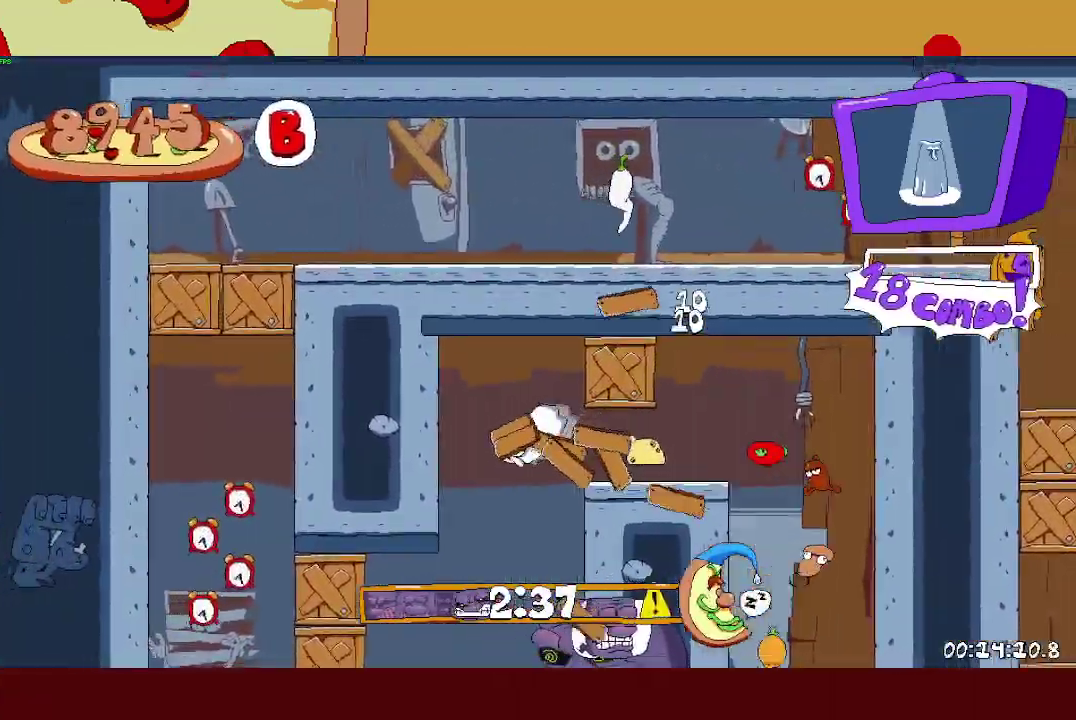
{"buttons": ["R2", "DPAD_LEFT"], "left_stick": "center", "events": [[283, "DPAD_LEFT", "down"], [317, "DPAD_DOWN", "up"]]}
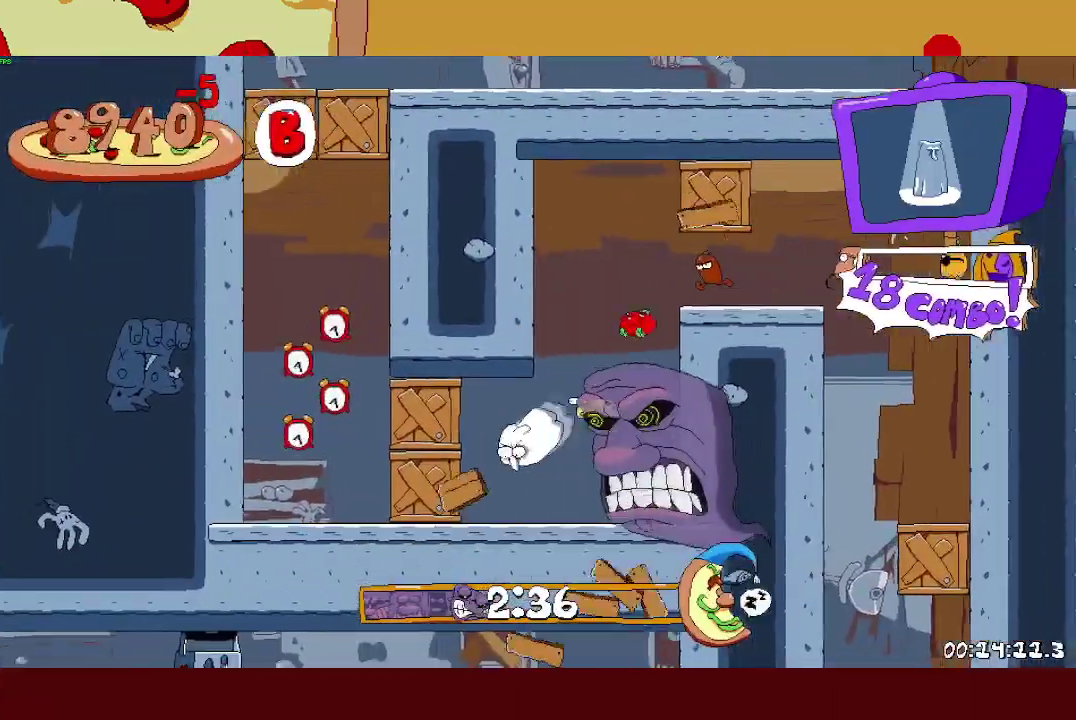
{"buttons": ["R2", "DPAD_UP"], "left_stick": "center", "events": [[233, "DPAD_UP", "down"], [250, "DPAD_LEFT", "up"]]}
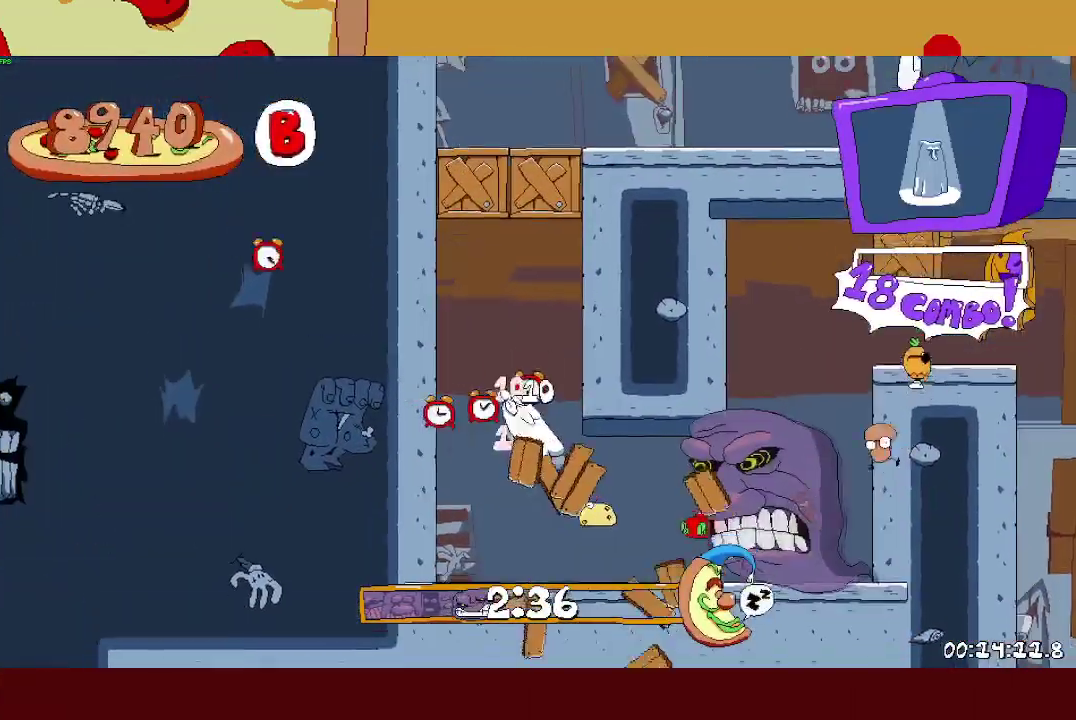
{"buttons": ["R2", "DPAD_UP"], "left_stick": "center", "events": []}
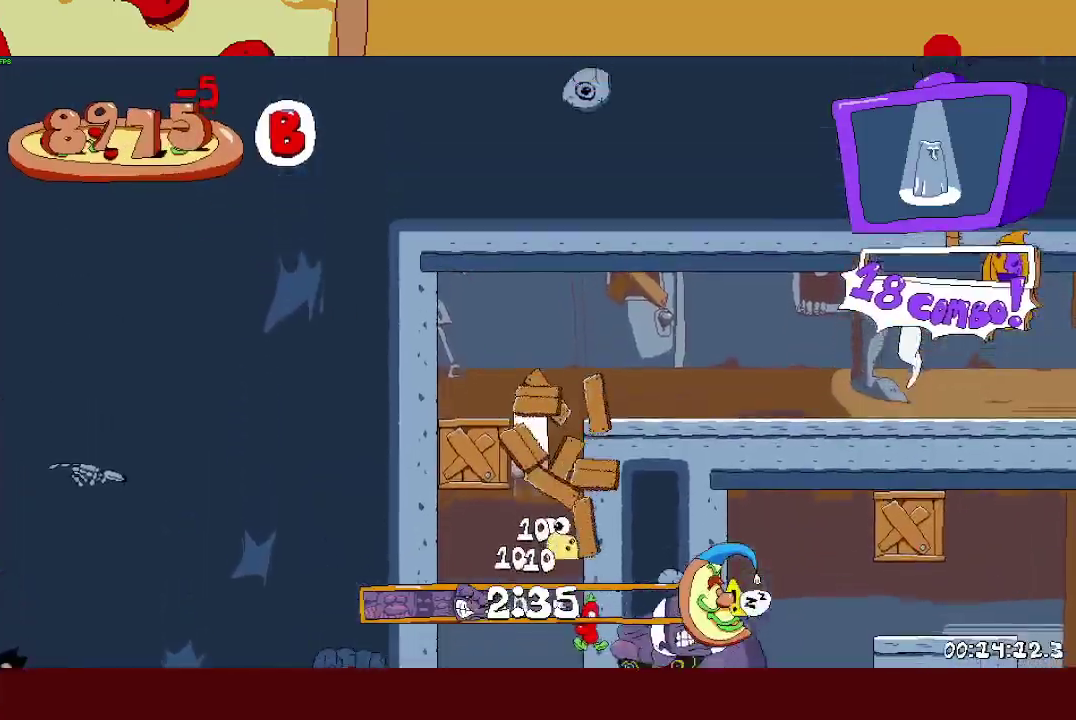
{"buttons": ["R2", "DPAD_RIGHT"], "left_stick": "center", "events": [[33, "DPAD_RIGHT", "down"], [67, "DPAD_UP", "up"]]}
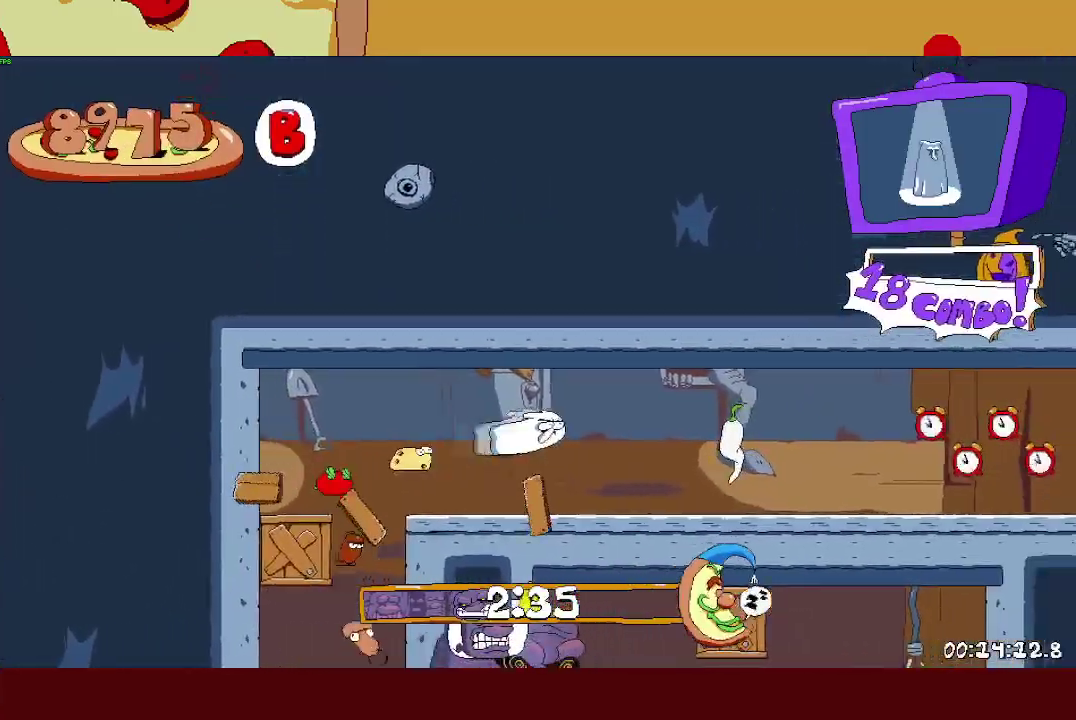
{"buttons": ["R2", "DPAD_RIGHT"], "left_stick": "center", "events": []}
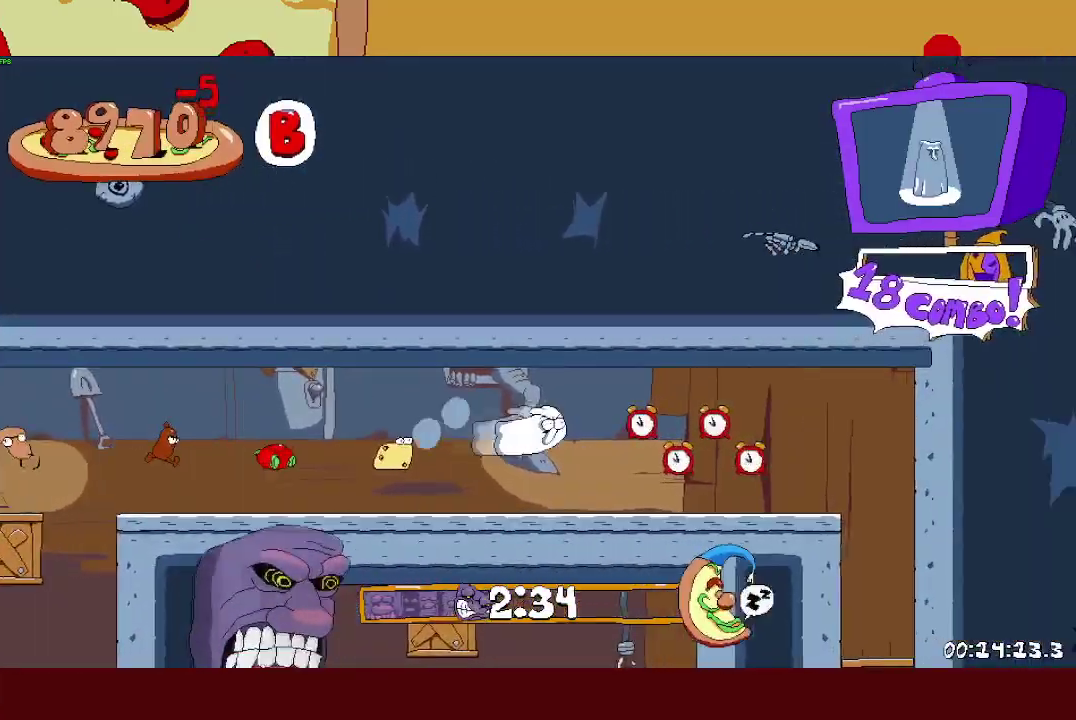
{"buttons": ["R2", "DPAD_DOWN"], "left_stick": "center", "events": [[400, "DPAD_DOWN", "down"], [433, "DPAD_RIGHT", "up"]]}
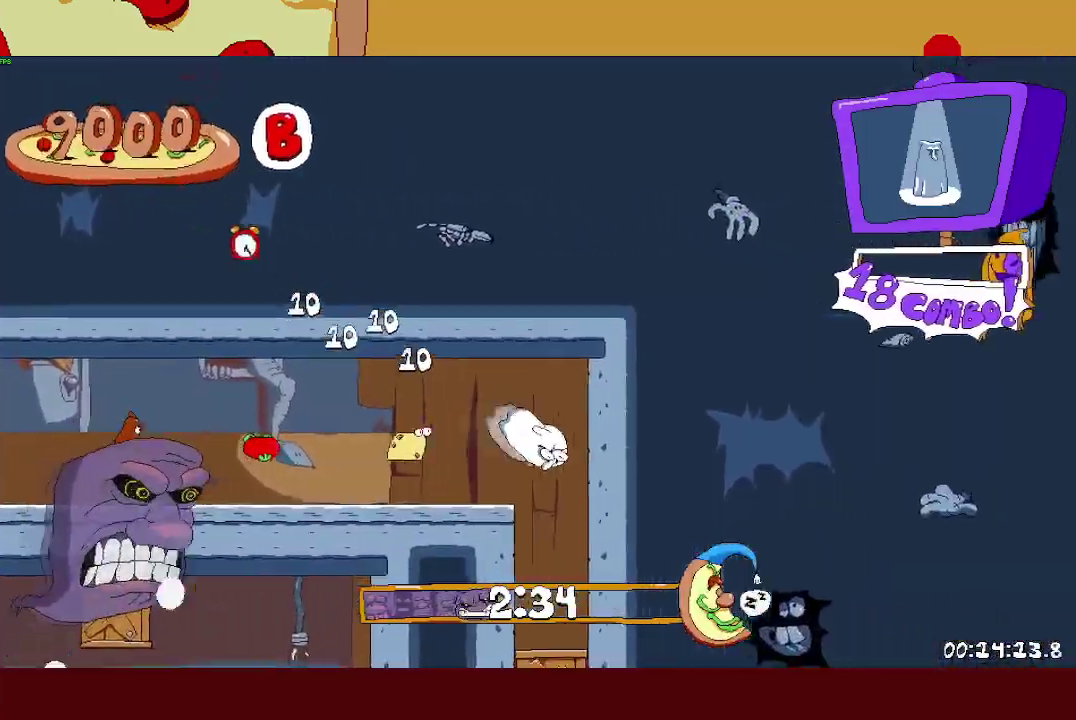
{"buttons": ["R2", "DPAD_DOWN"], "left_stick": "center", "events": []}
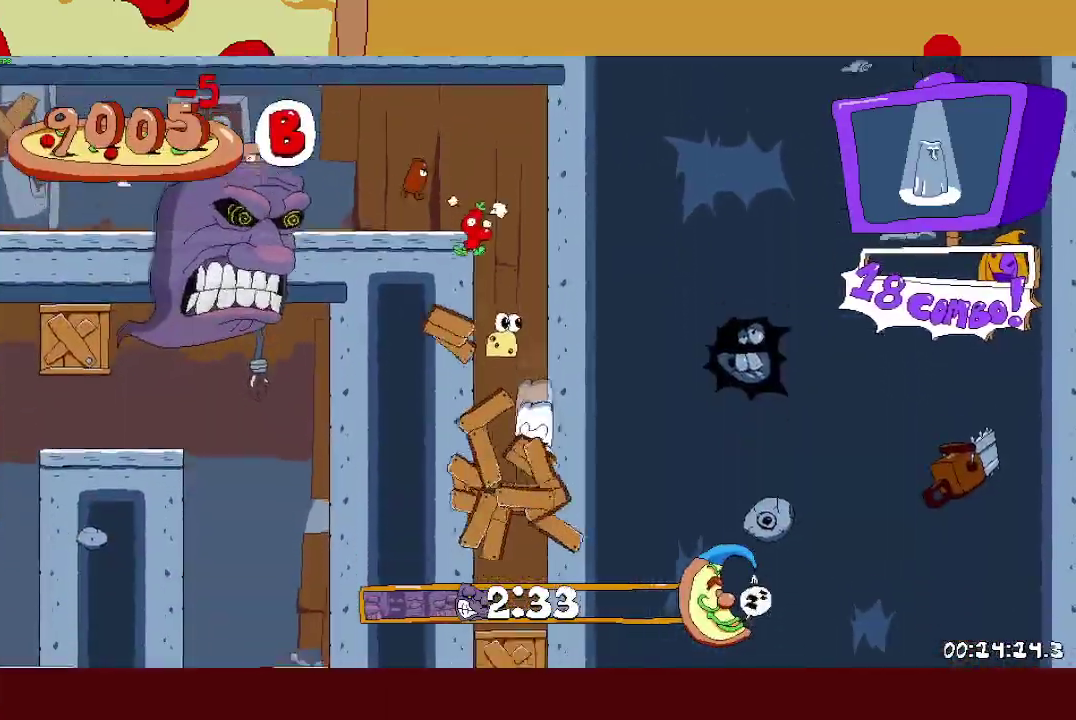
{"buttons": ["R2", "DPAD_RIGHT"], "left_stick": "center", "events": [[467, "DPAD_RIGHT", "down"], [500, "DPAD_DOWN", "up"]]}